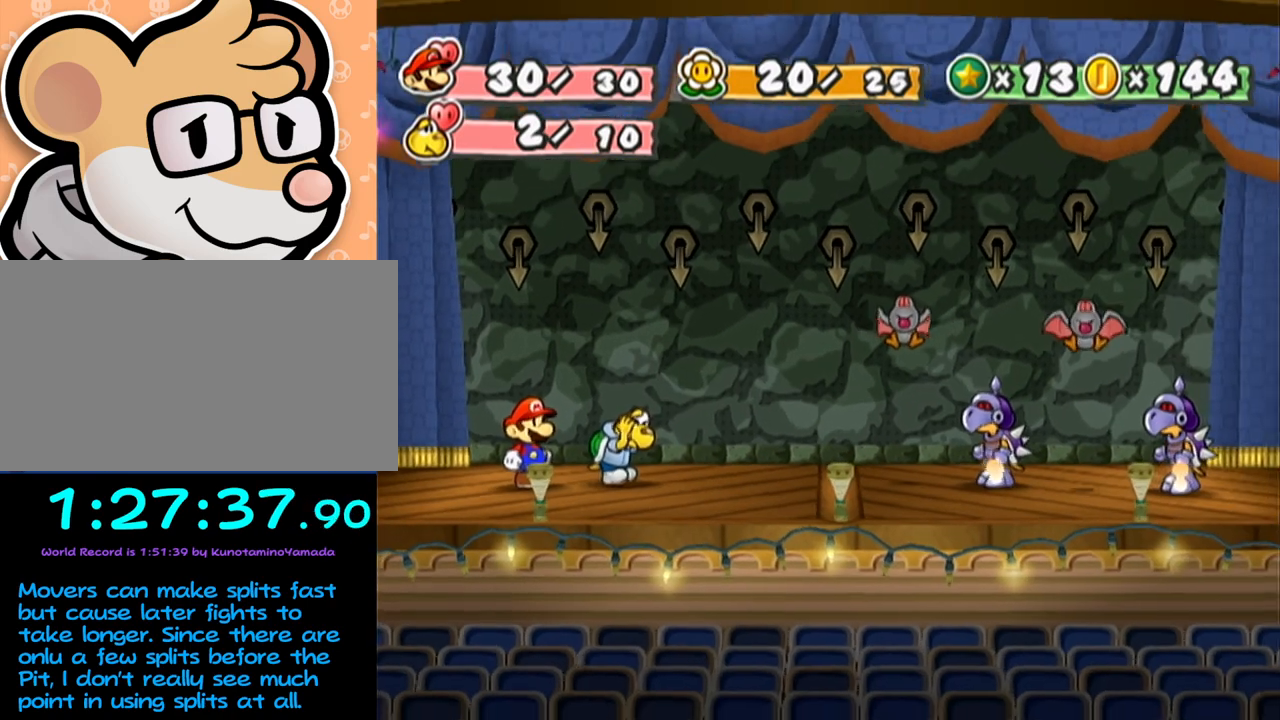
Gameplay with a controller (Nintendo layout); each line is a JSON object with the inputs held at the frame after it. "events" lists button and stick changes between this image and that frame as [ms after this image, input, new state], when the widget could be followed in between. Not read: L3 R3 right_stick.
{"buttons": [], "left_stick": "center", "events": []}
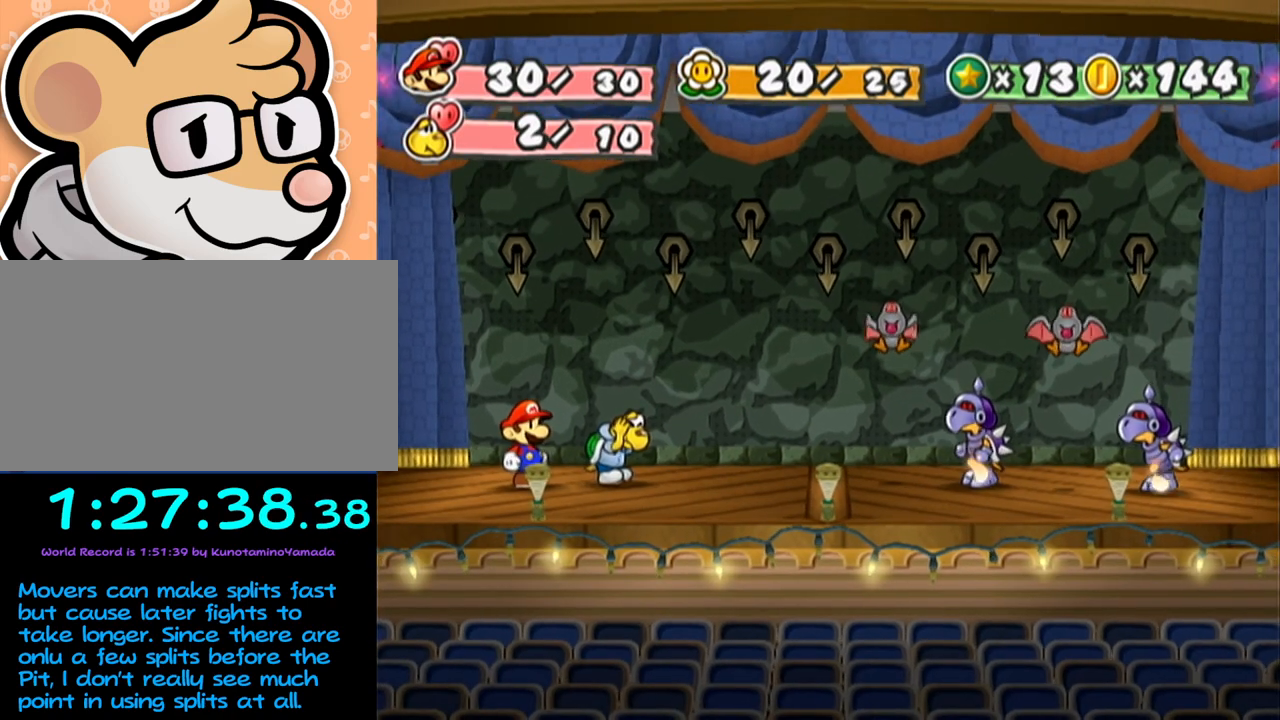
{"buttons": [], "left_stick": "center", "events": []}
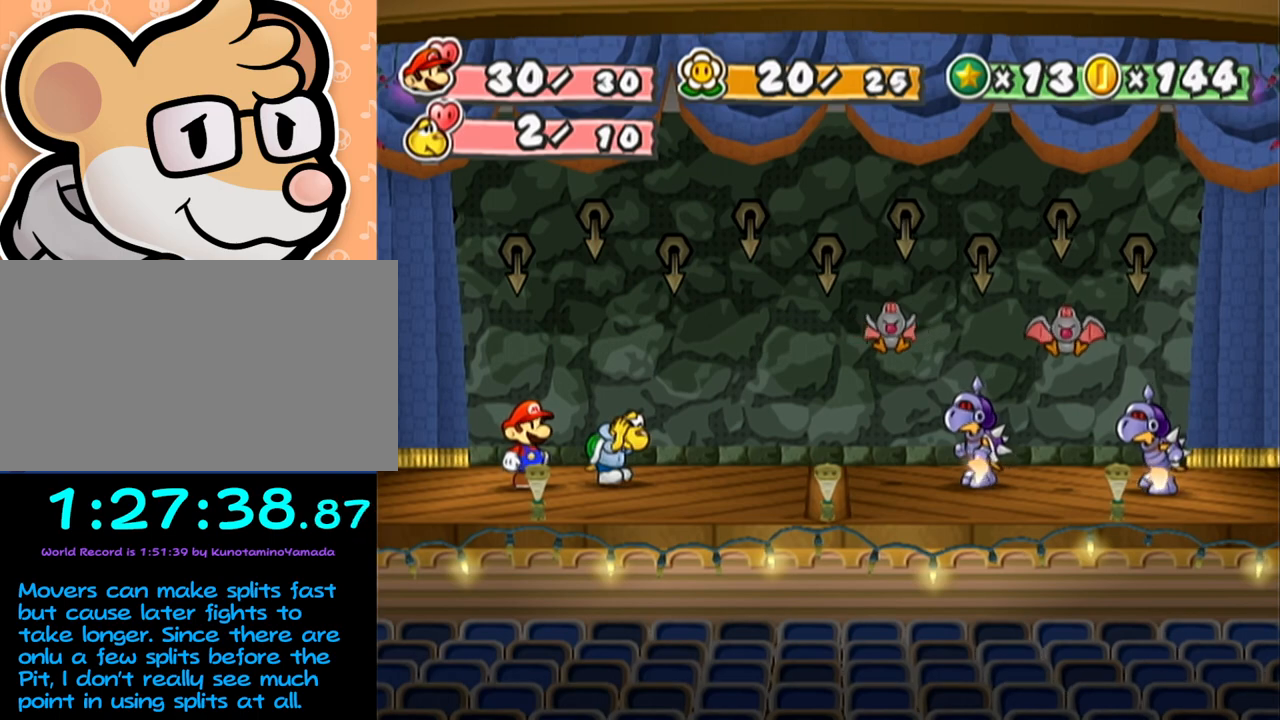
{"buttons": ["B"], "left_stick": "center", "events": [[467, "B", "down"]]}
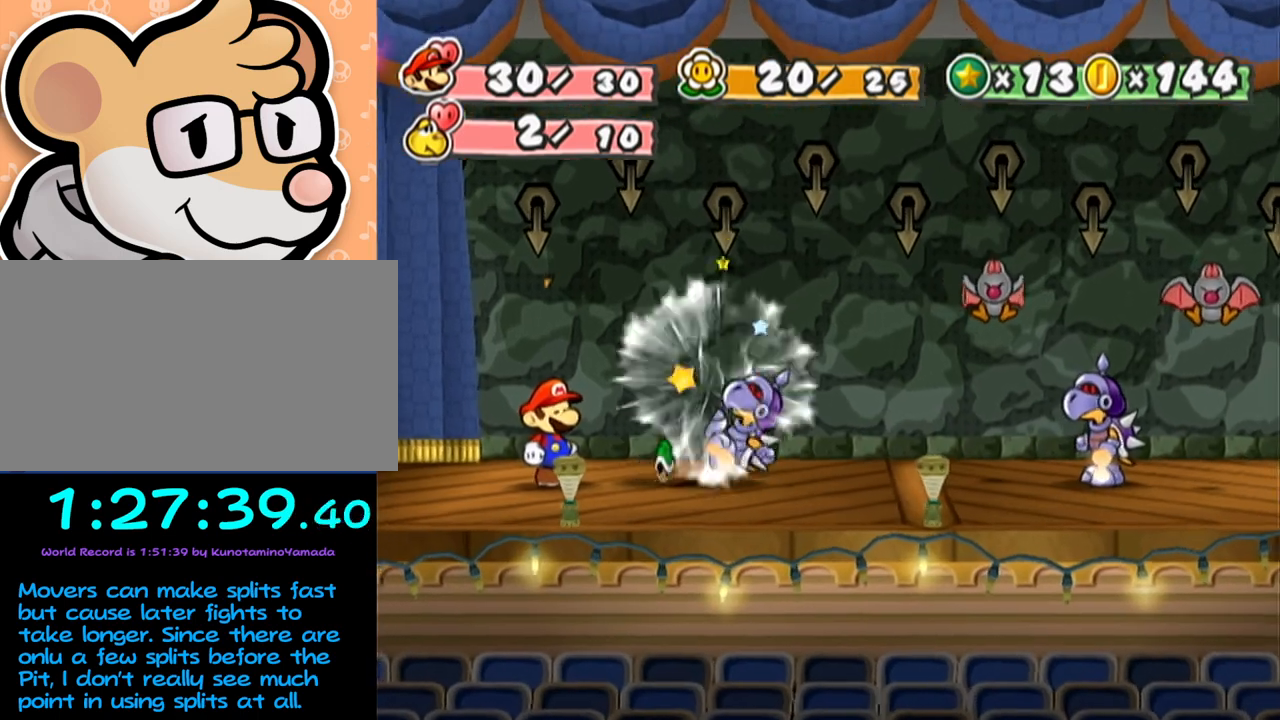
{"buttons": [], "left_stick": "center", "events": [[83, "B", "up"]]}
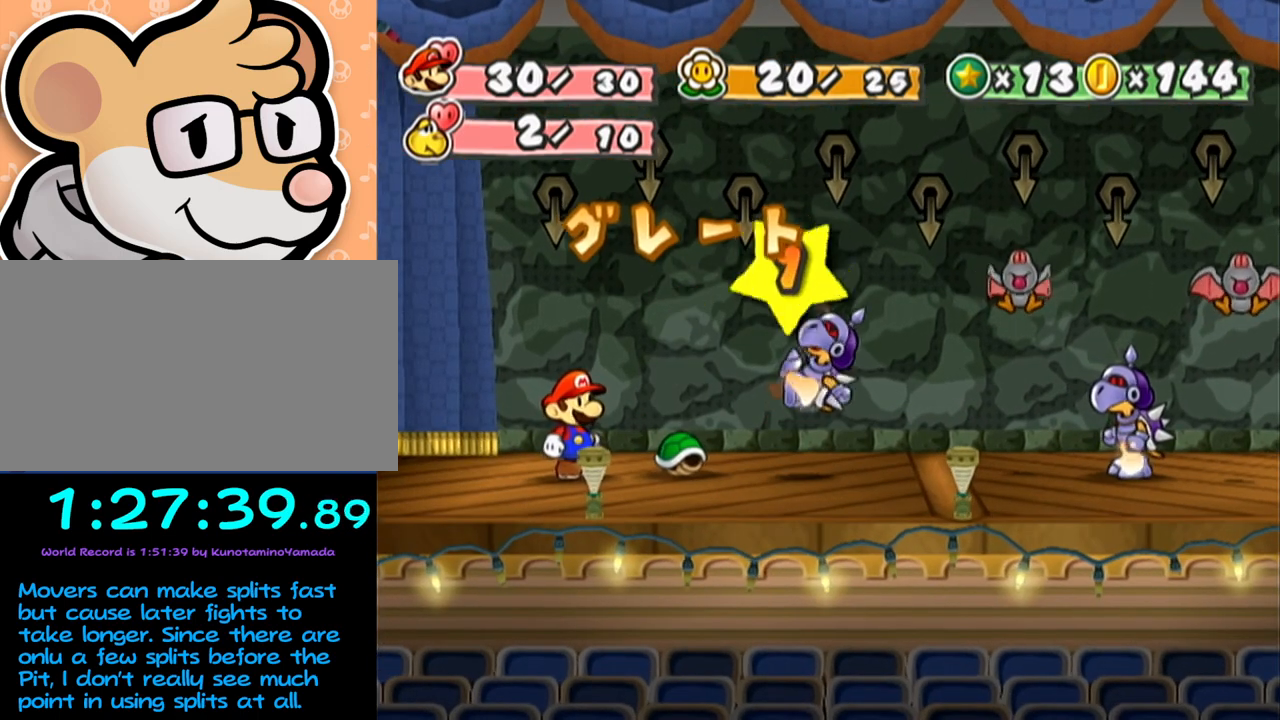
{"buttons": [], "left_stick": "center", "events": []}
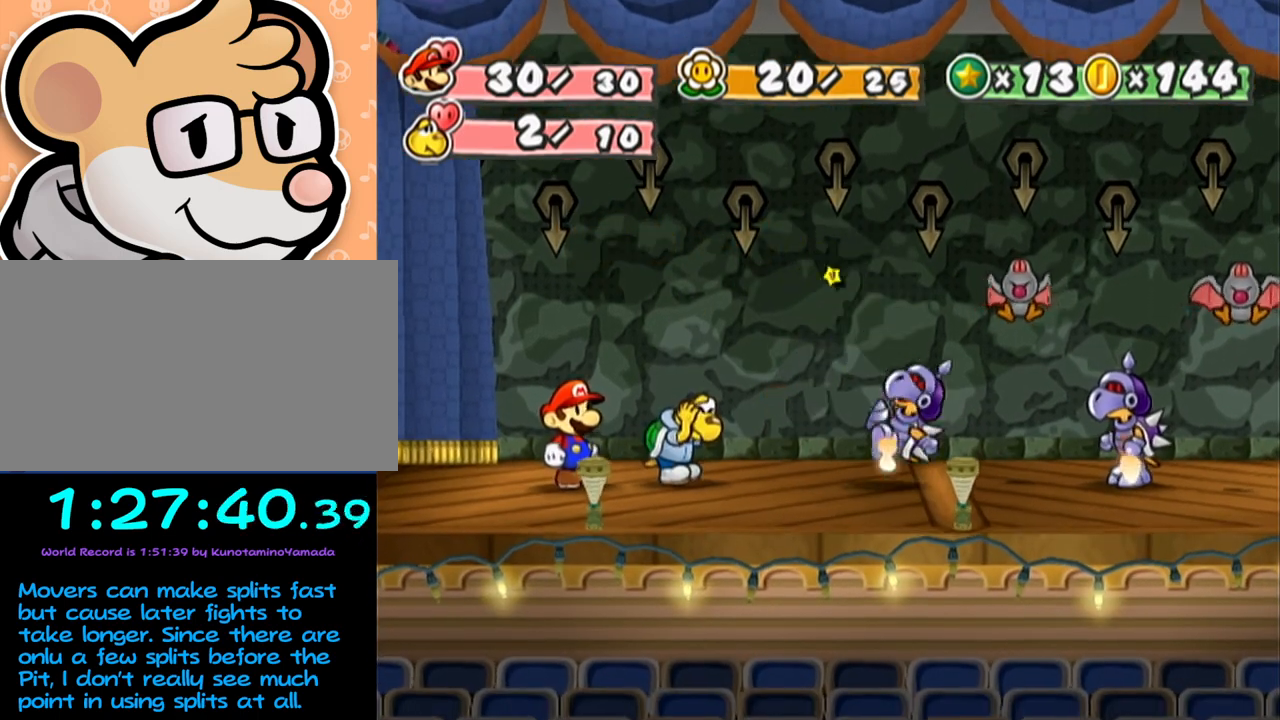
{"buttons": [], "left_stick": "center", "events": []}
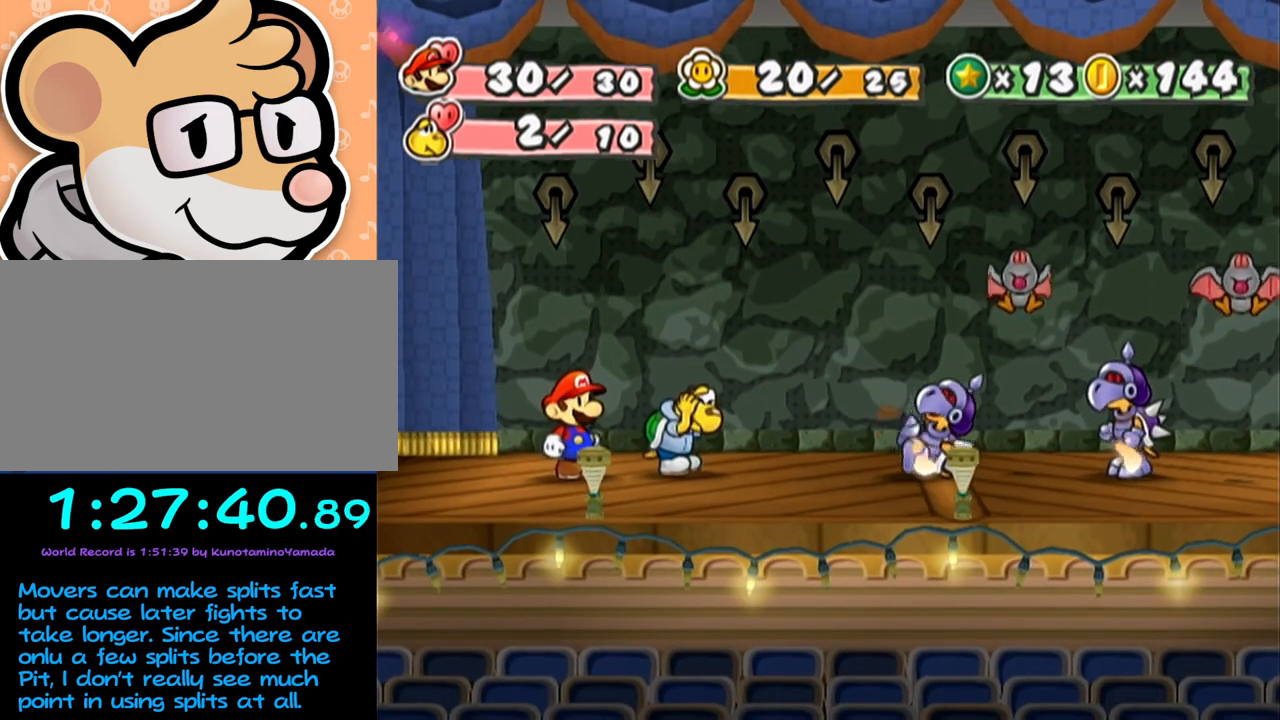
{"buttons": [], "left_stick": "center", "events": []}
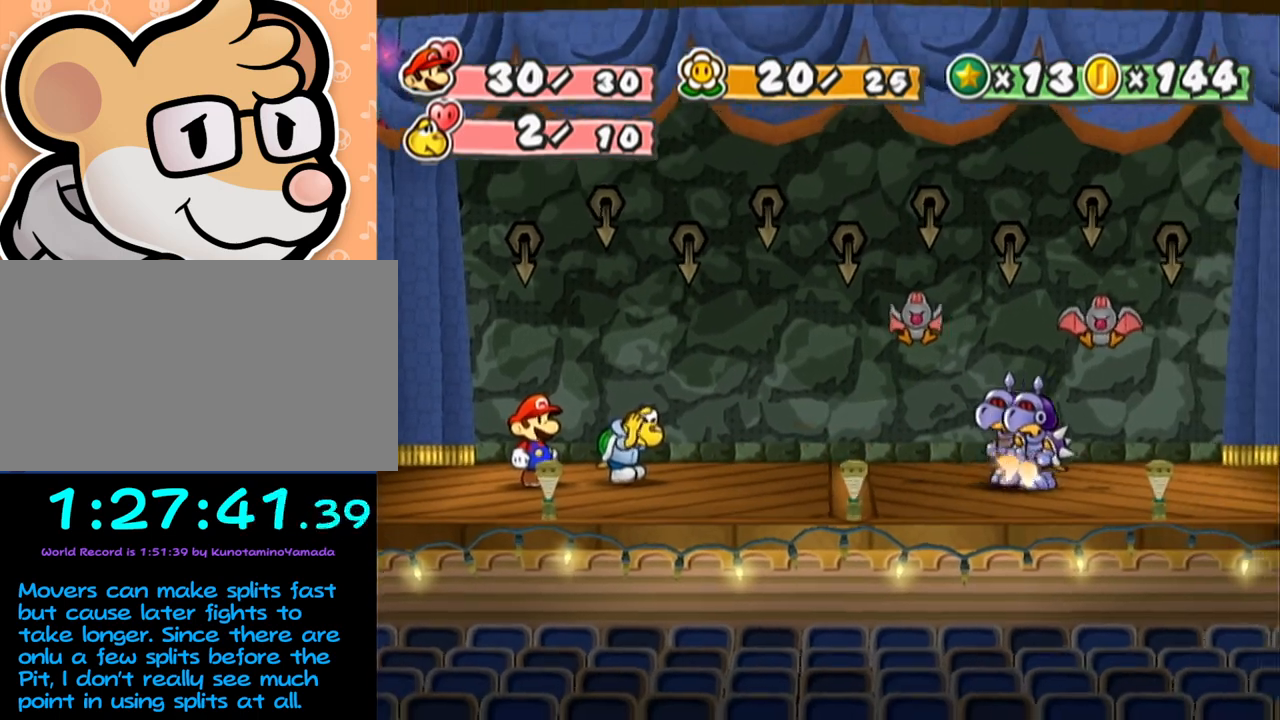
{"buttons": [], "left_stick": "center", "events": []}
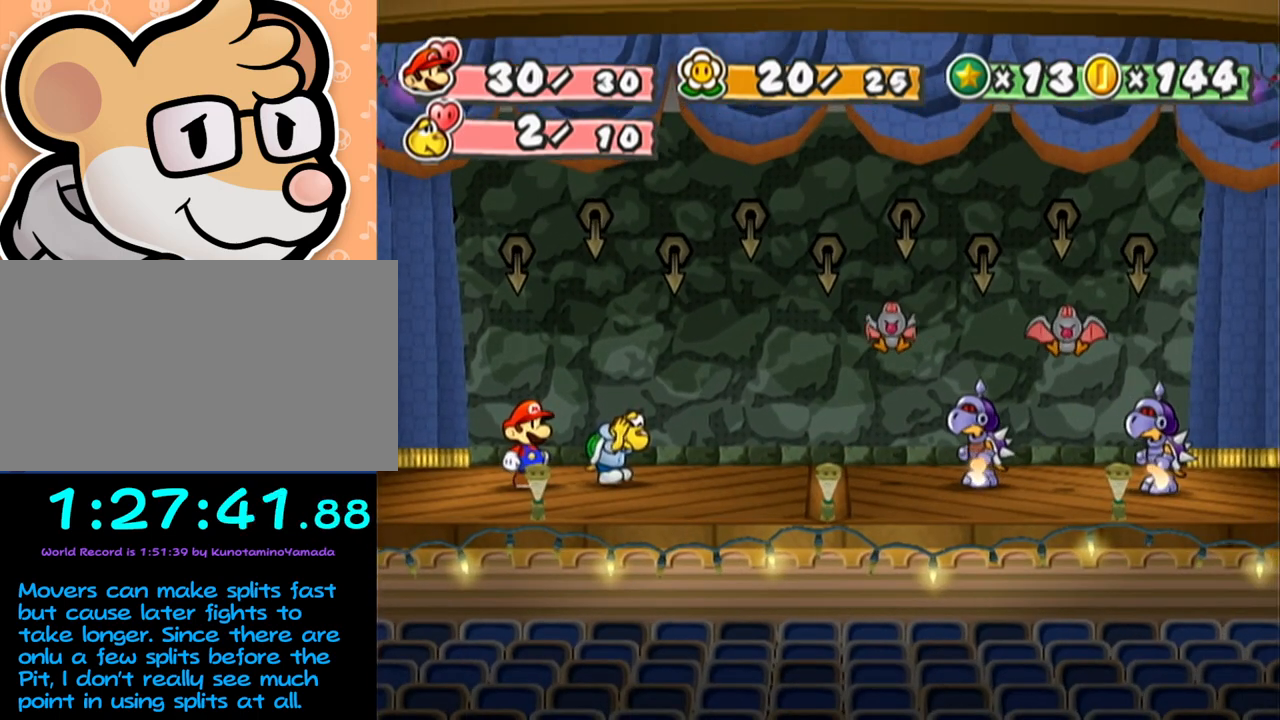
{"buttons": [], "left_stick": "center", "events": []}
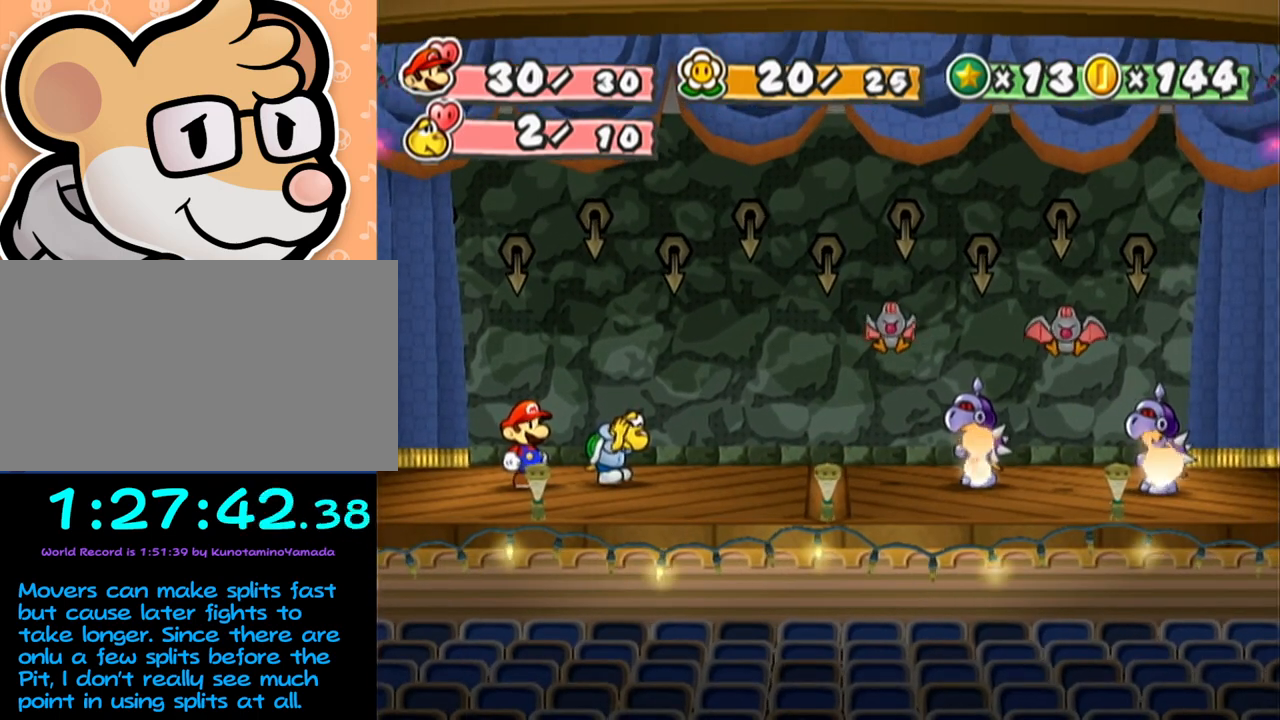
{"buttons": [], "left_stick": "center", "events": []}
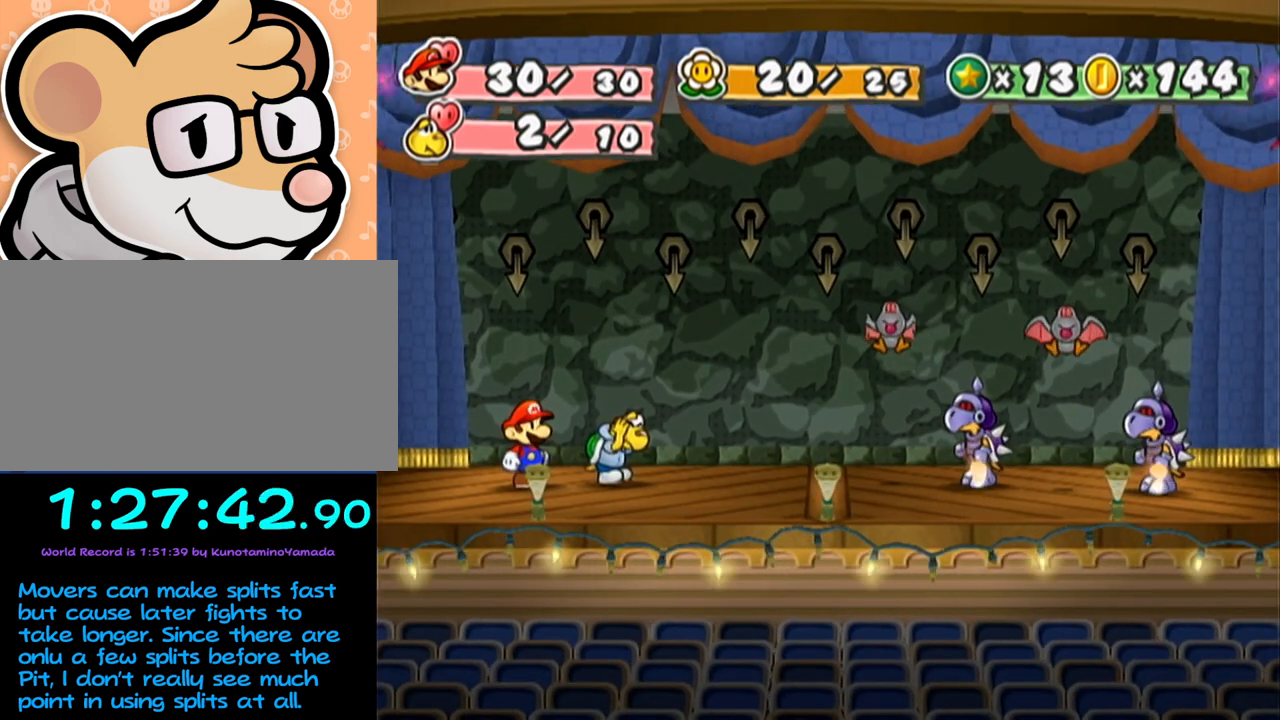
{"buttons": [], "left_stick": "center", "events": []}
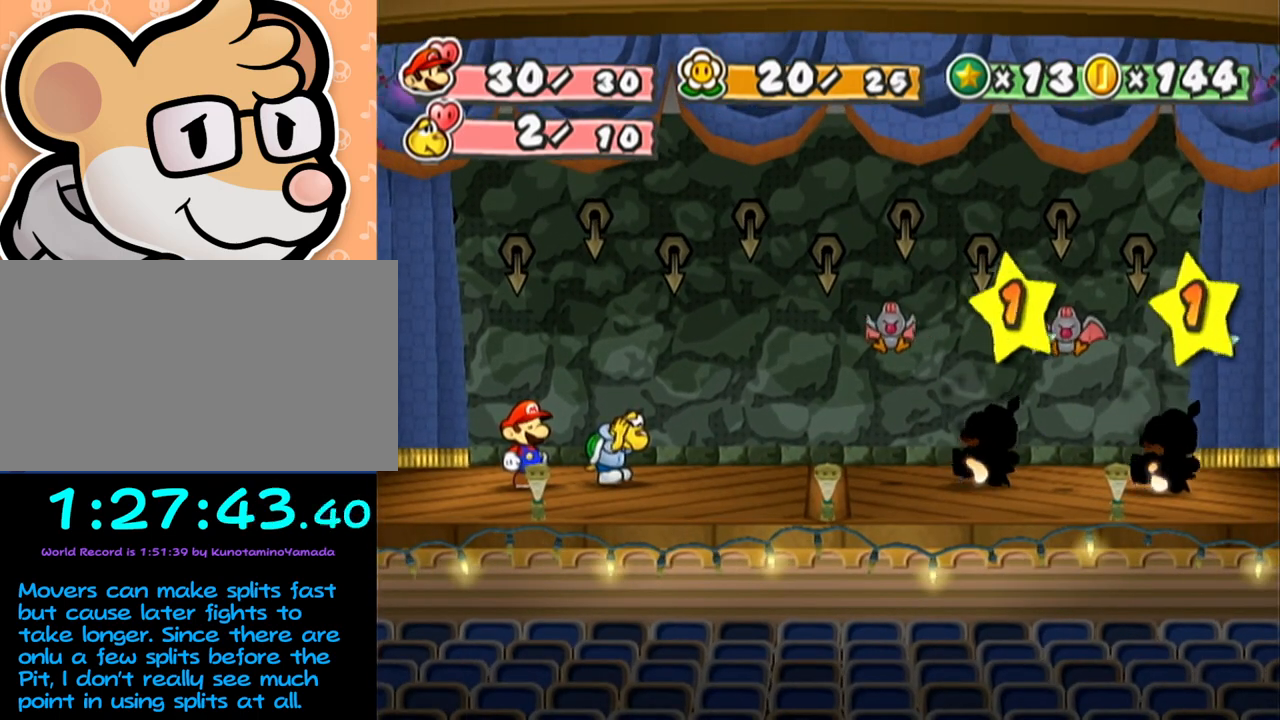
{"buttons": [], "left_stick": "center", "events": []}
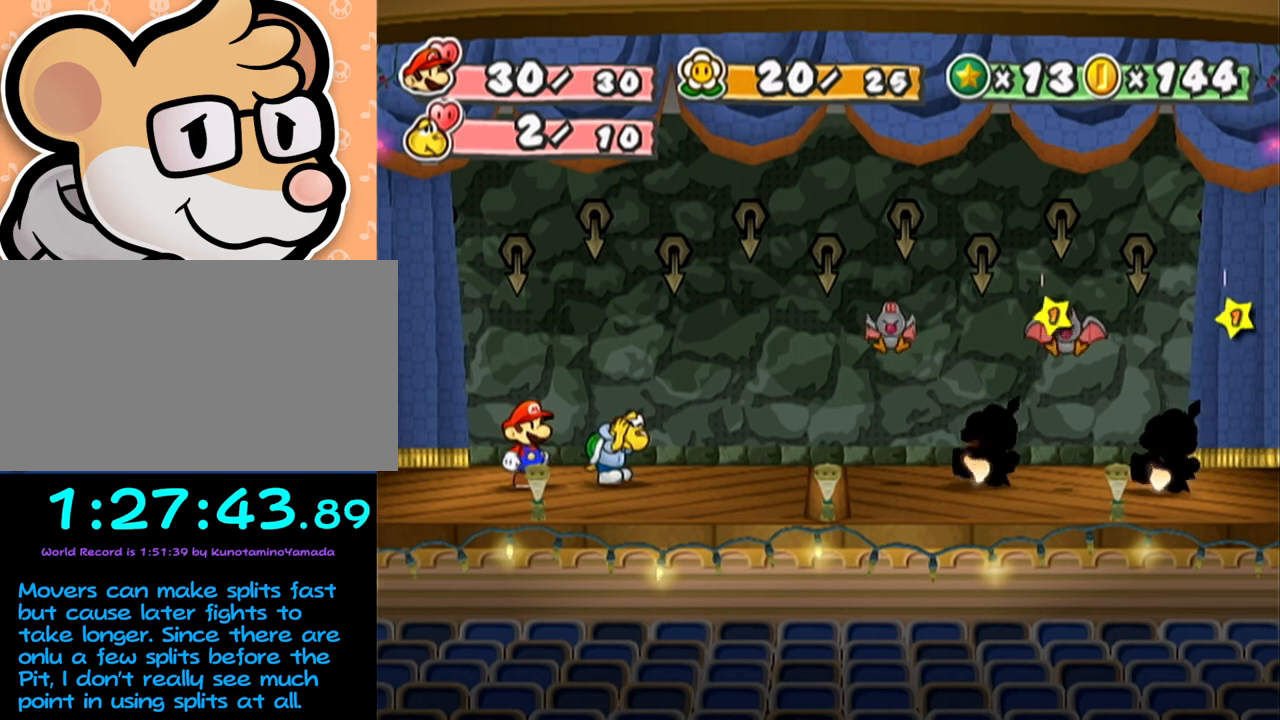
{"buttons": [], "left_stick": "center", "events": []}
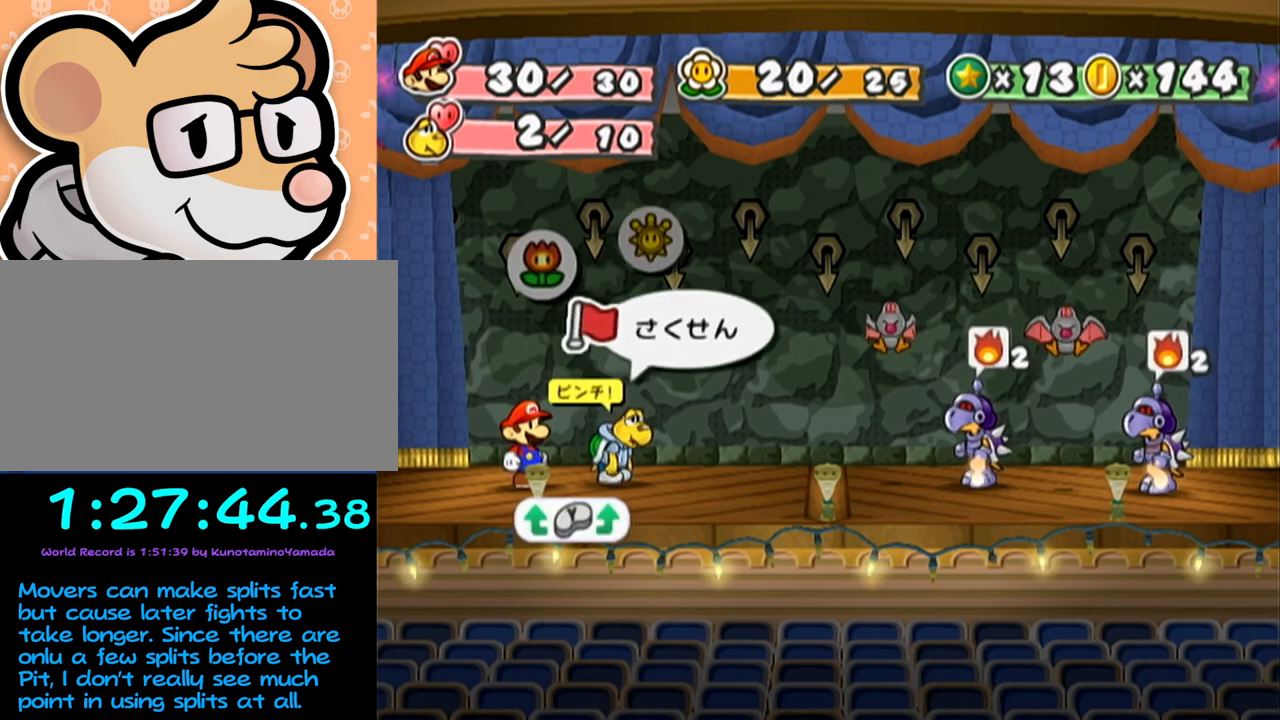
{"buttons": ["A"], "left_stick": "center", "events": [[183, "left_stick", "right"], [333, "left_stick", "center"], [467, "A", "down"]]}
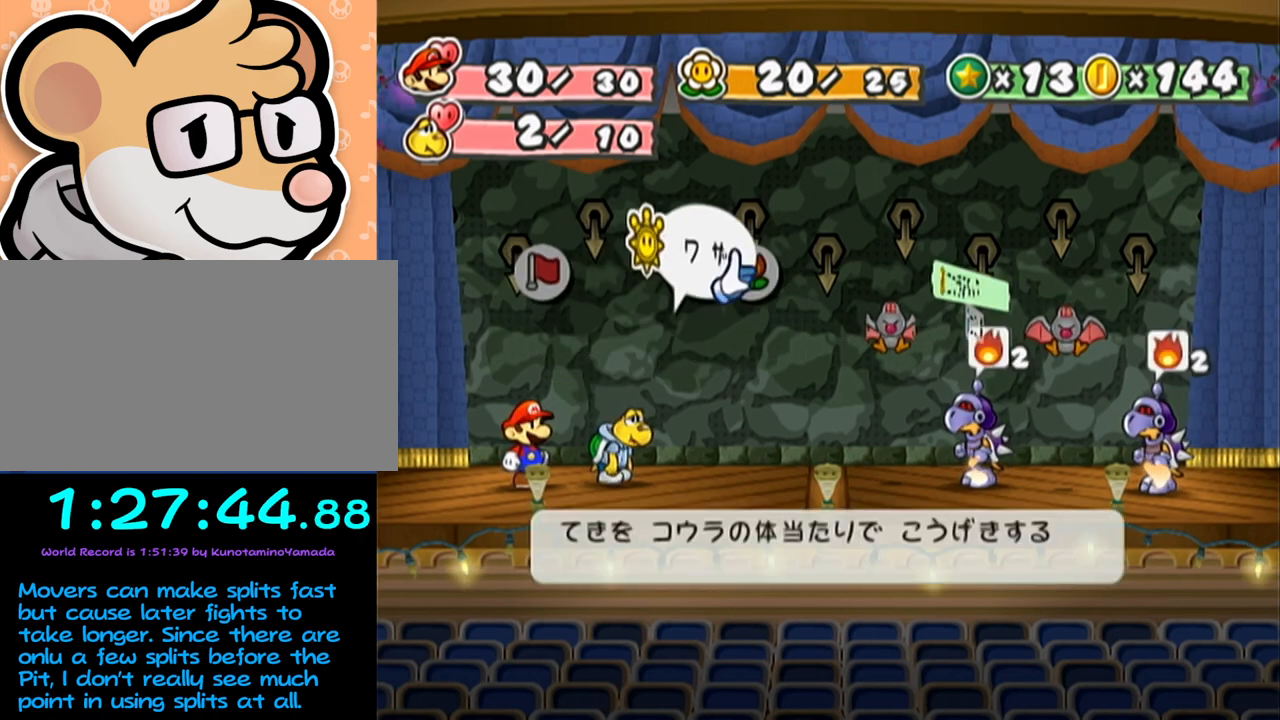
{"buttons": [], "left_stick": "left", "events": [[17, "A", "up"], [50, "left_stick", "down"], [150, "A", "down"], [150, "left_stick", "center"], [183, "A", "up"], [233, "A", "down"], [333, "A", "up"], [400, "left_stick", "left"]]}
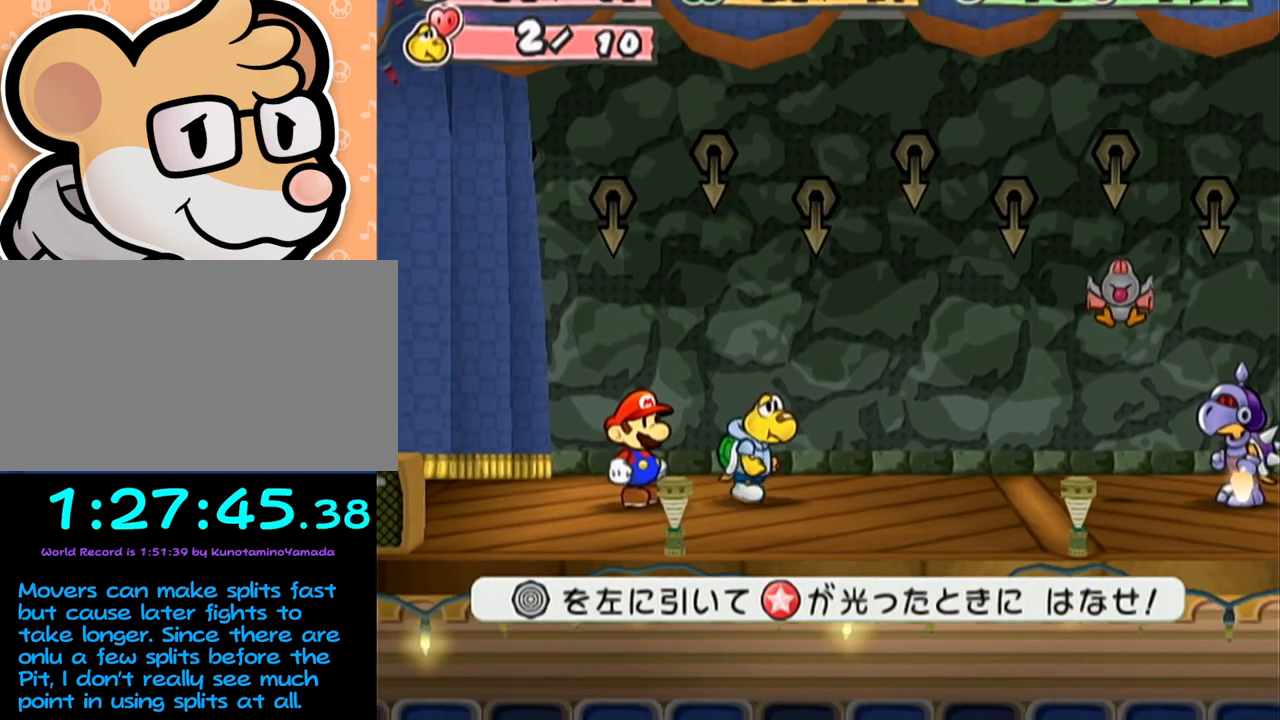
{"buttons": [], "left_stick": "left", "events": []}
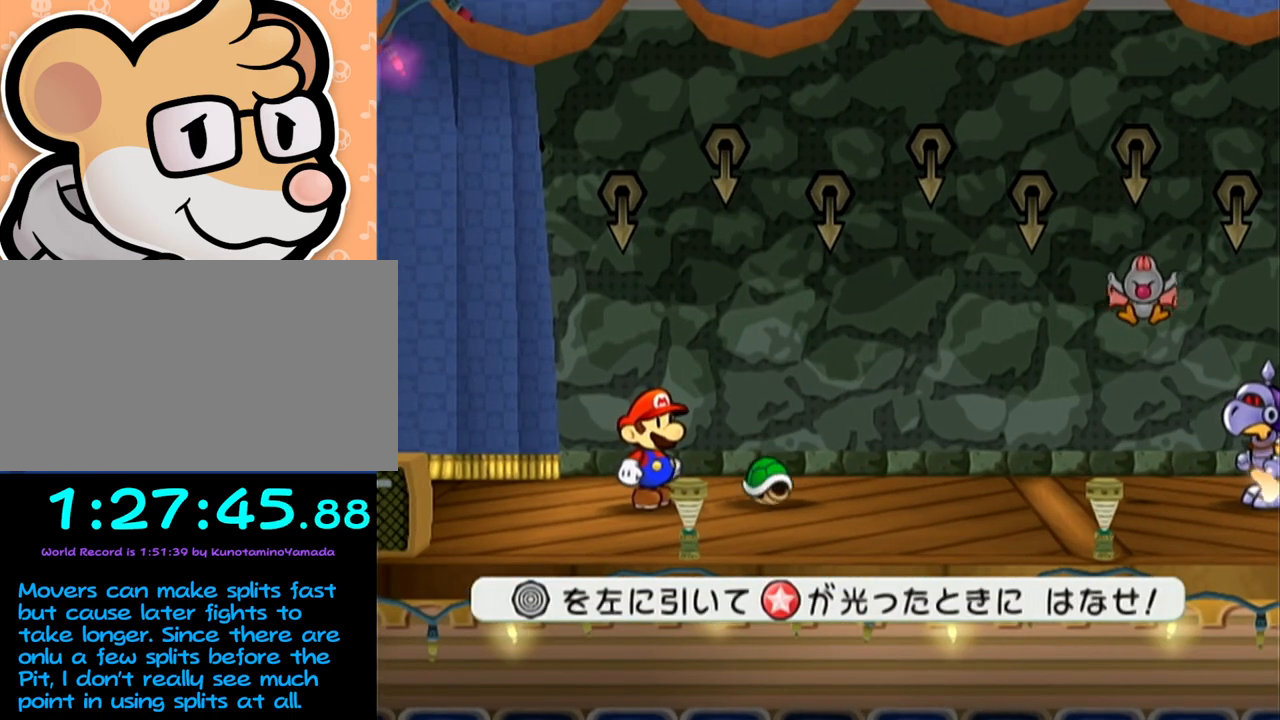
{"buttons": [], "left_stick": "left", "events": []}
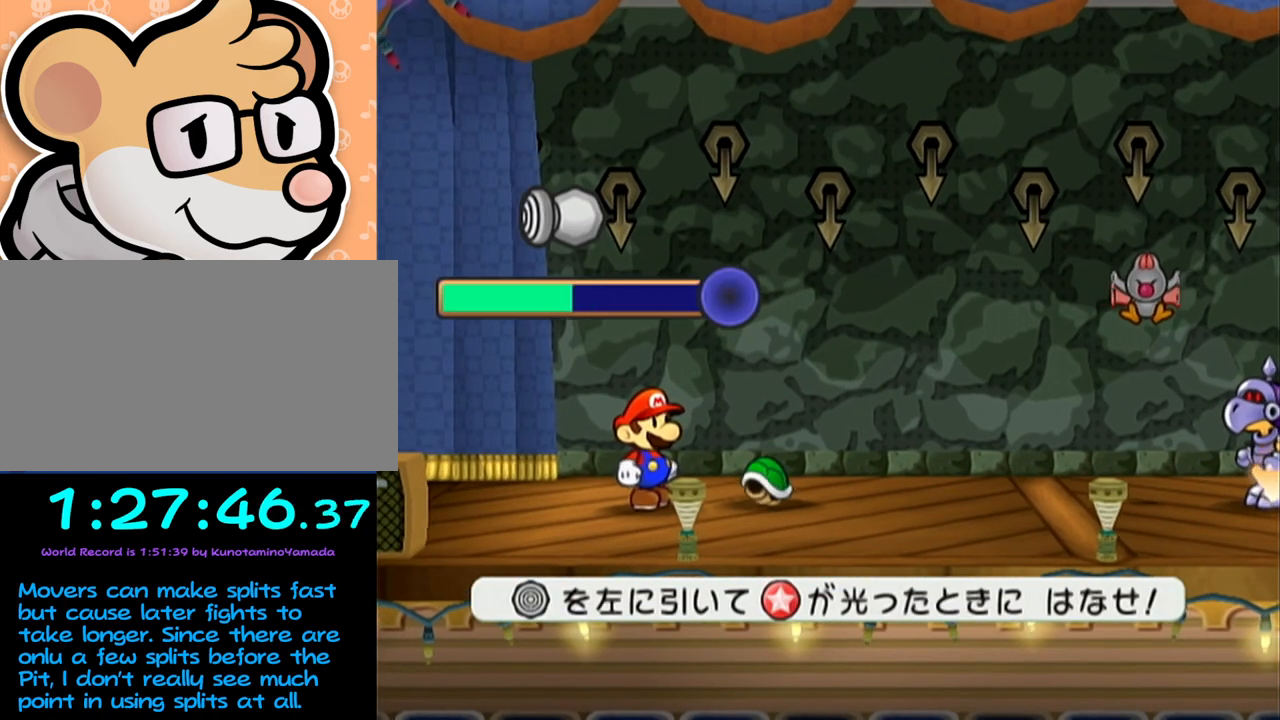
{"buttons": [], "left_stick": "center", "events": [[250, "left_stick", "center"]]}
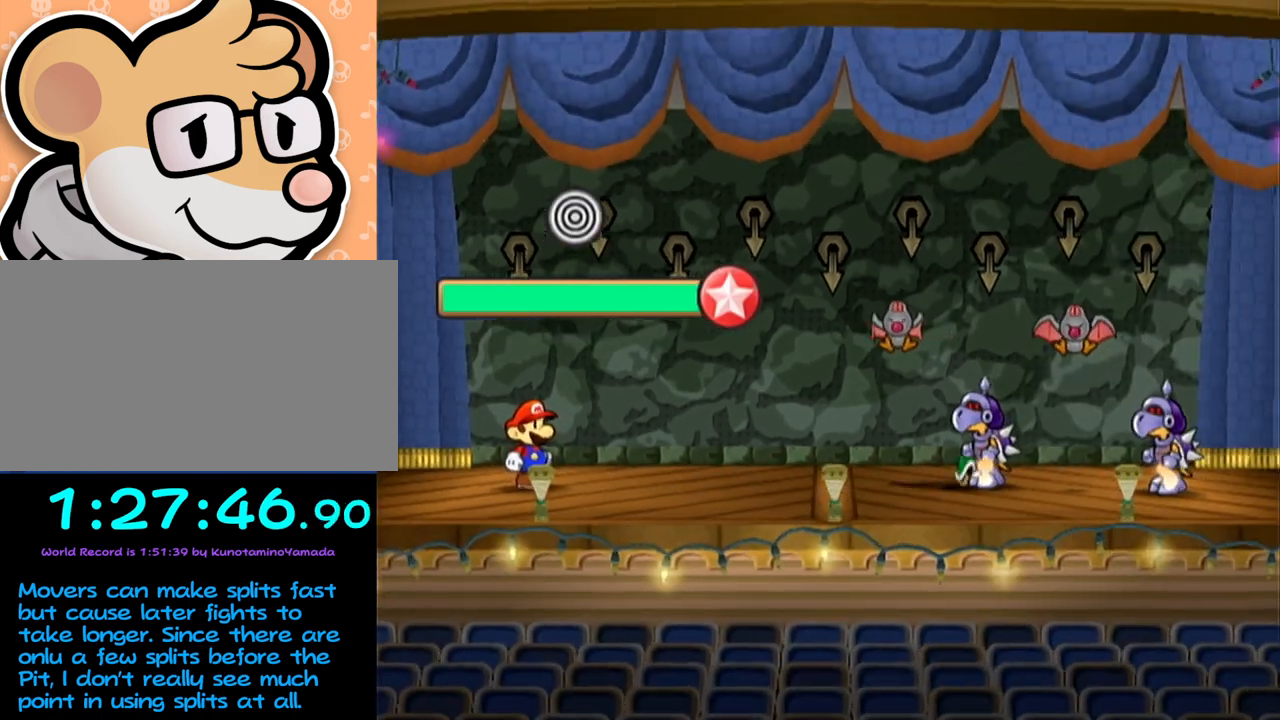
{"buttons": [], "left_stick": "center", "events": []}
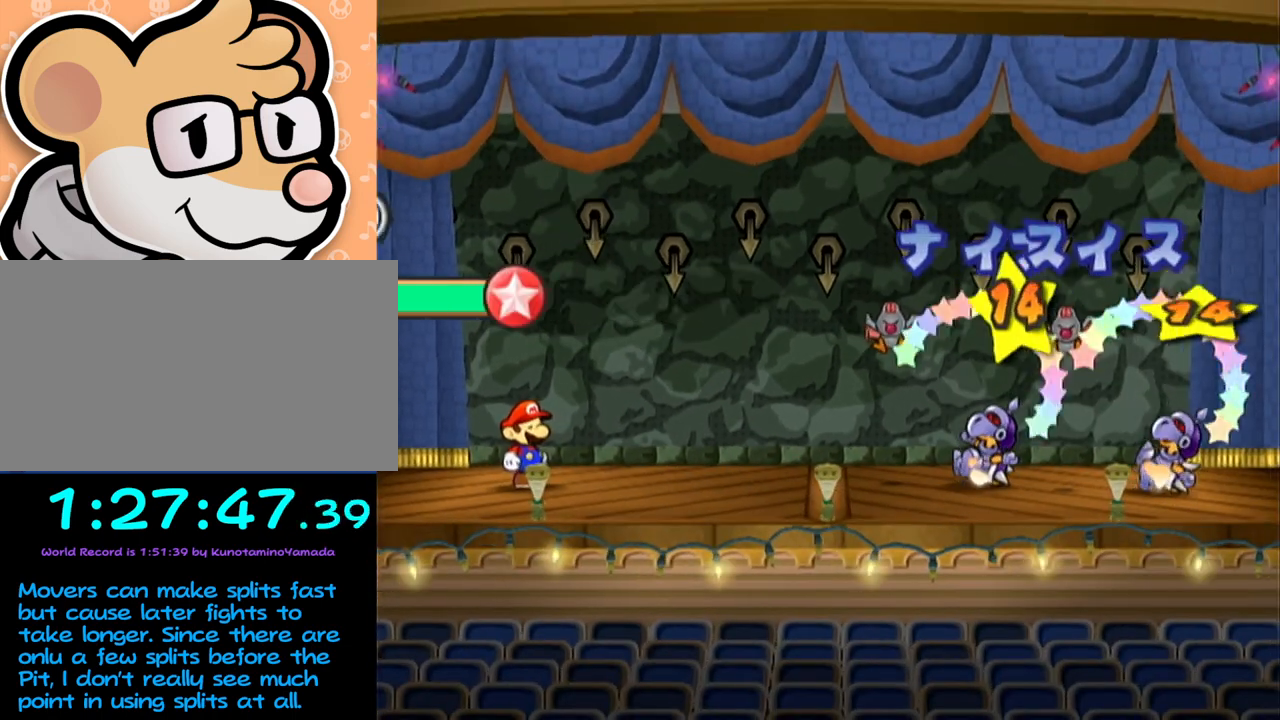
{"buttons": [], "left_stick": "center", "events": []}
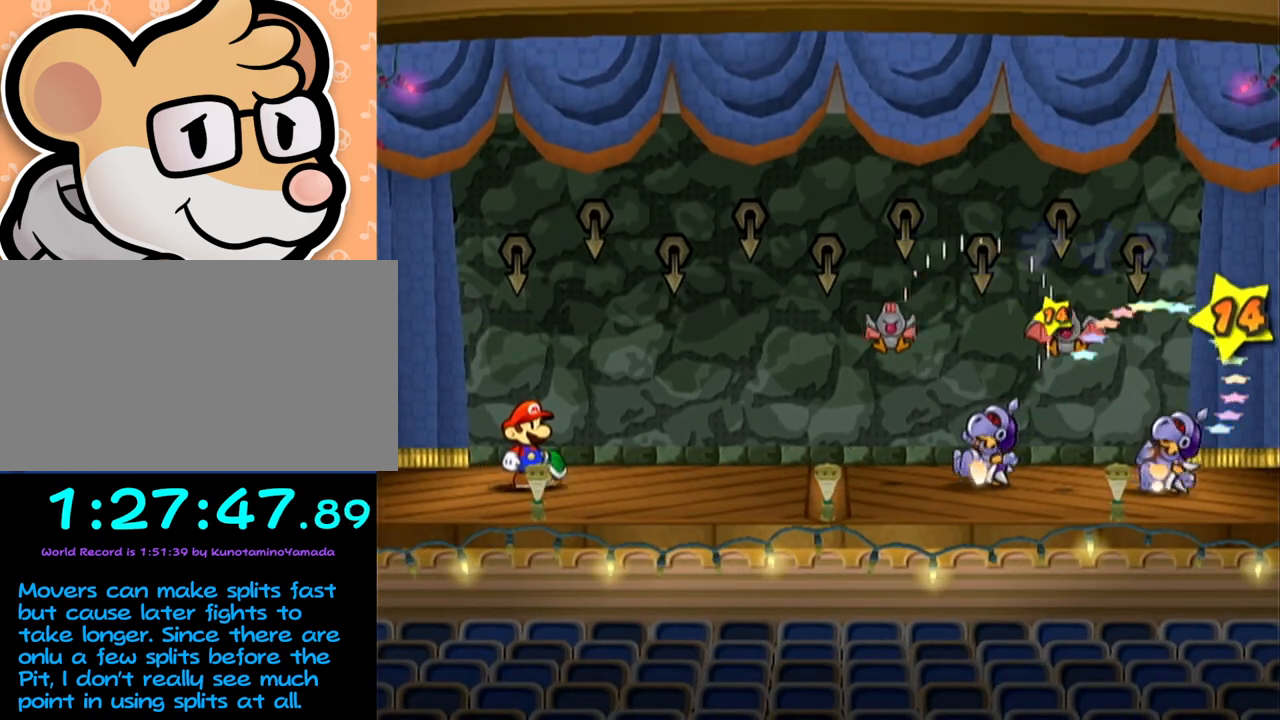
{"buttons": [], "left_stick": "center", "events": []}
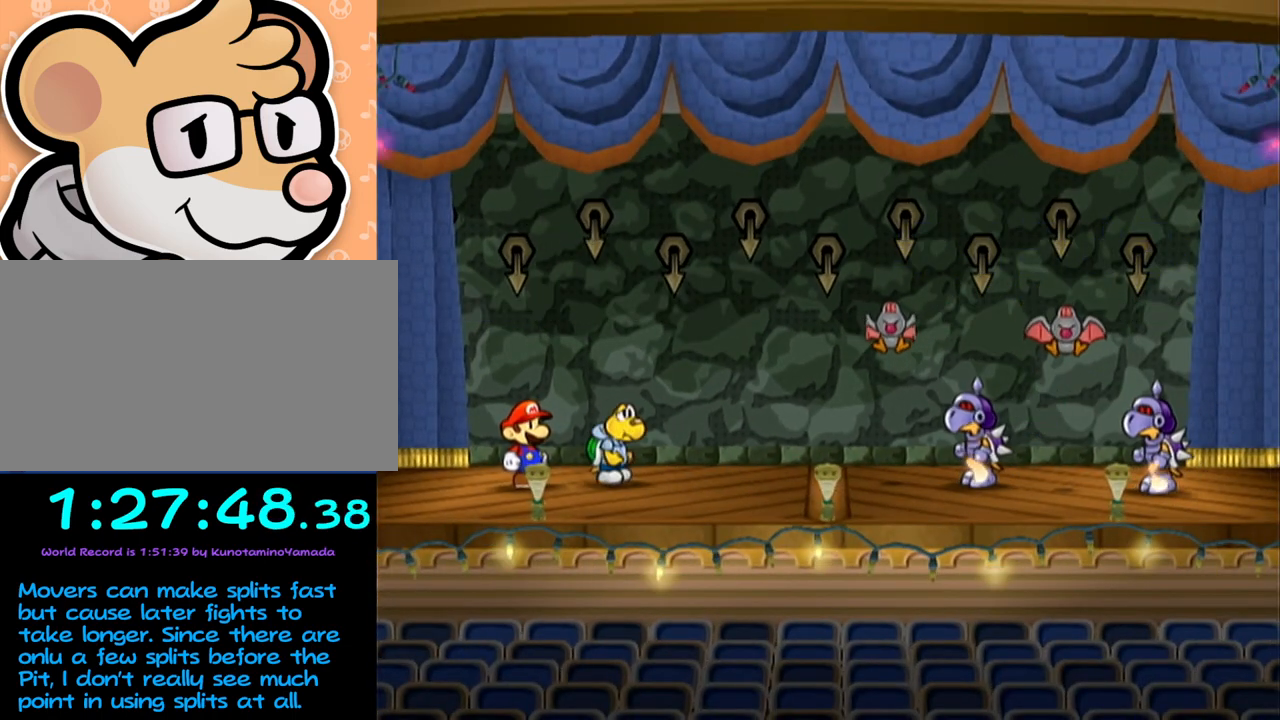
{"buttons": [], "left_stick": "center", "events": []}
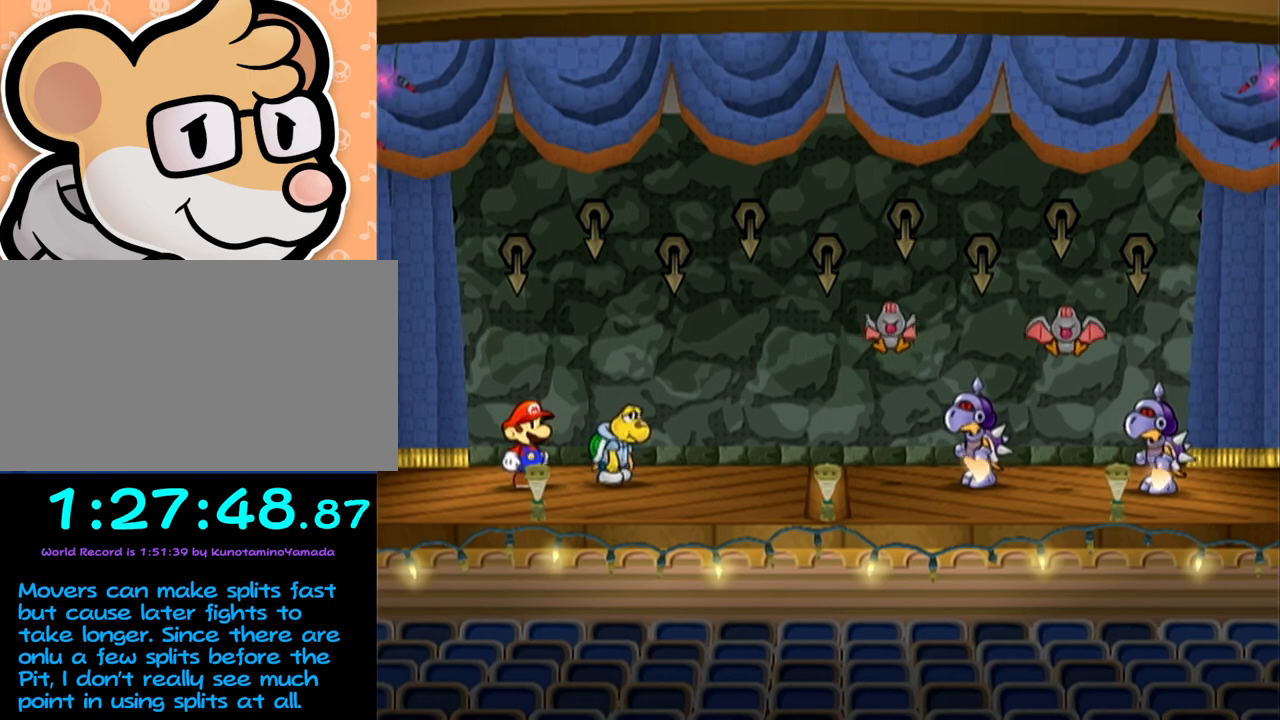
{"buttons": [], "left_stick": "center", "events": []}
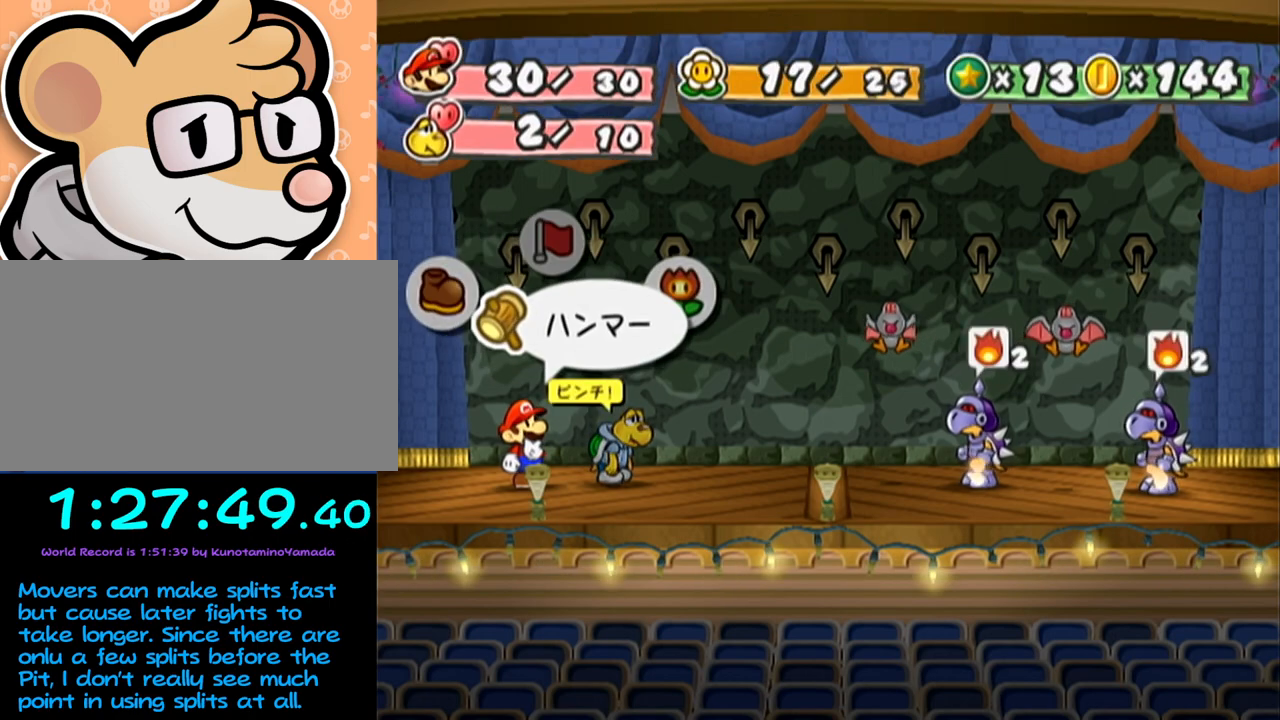
{"buttons": [], "left_stick": "left", "events": [[150, "left_stick", "left"], [300, "left_stick", "center"], [367, "left_stick", "left"]]}
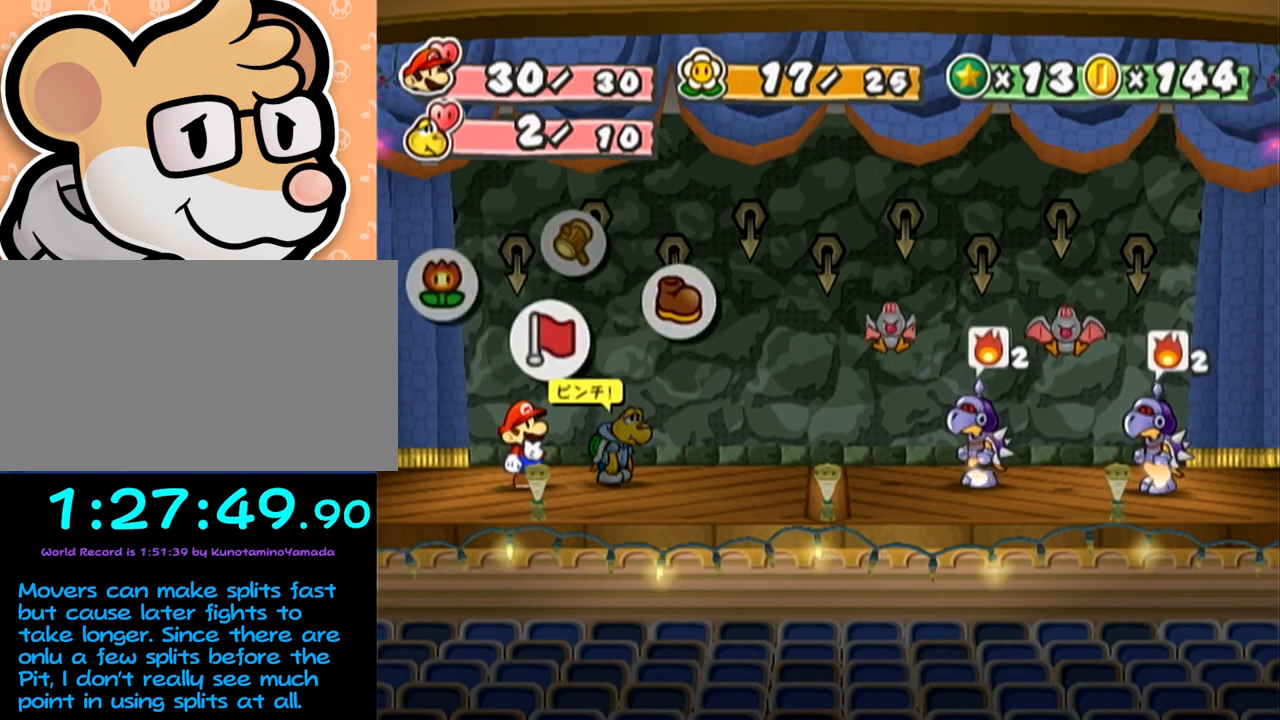
{"buttons": [], "left_stick": "center", "events": [[33, "left_stick", "center"], [150, "A", "down"], [167, "A", "up"], [233, "A", "down"], [267, "A", "up"], [333, "left_stick", "down"], [467, "A", "down"], [483, "A", "up"], [483, "left_stick", "center"]]}
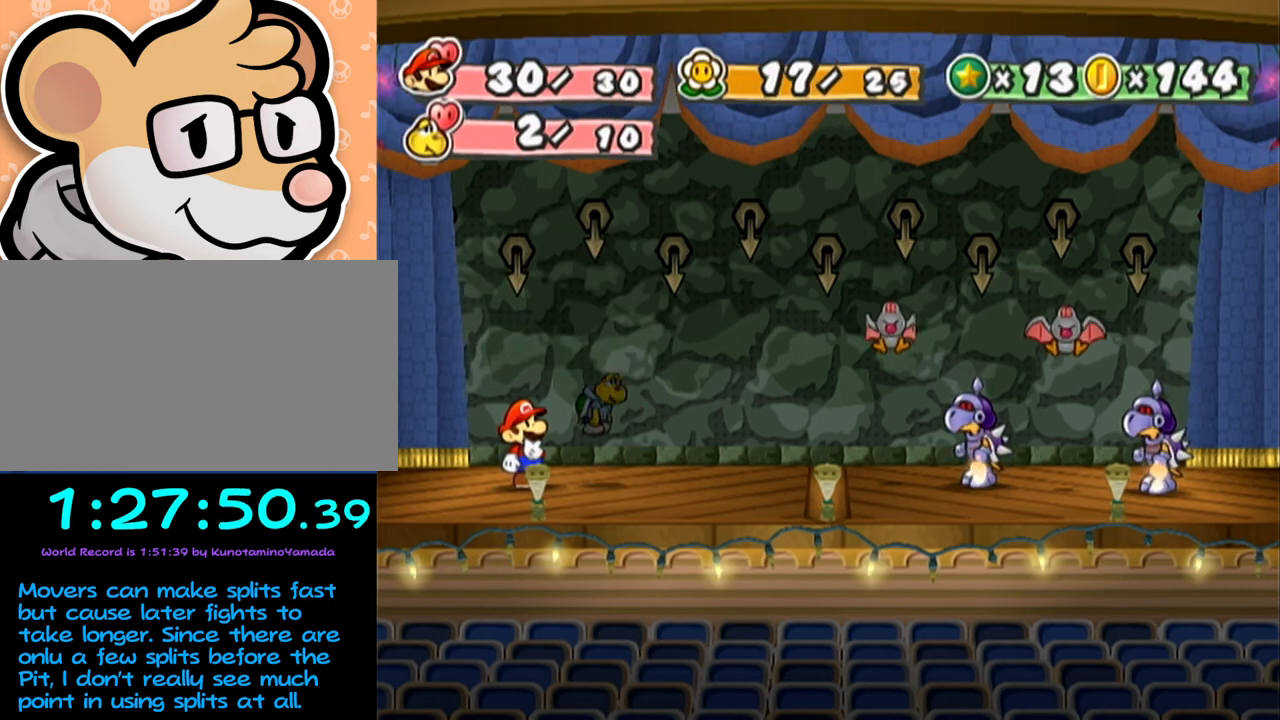
{"buttons": [], "left_stick": "center", "events": []}
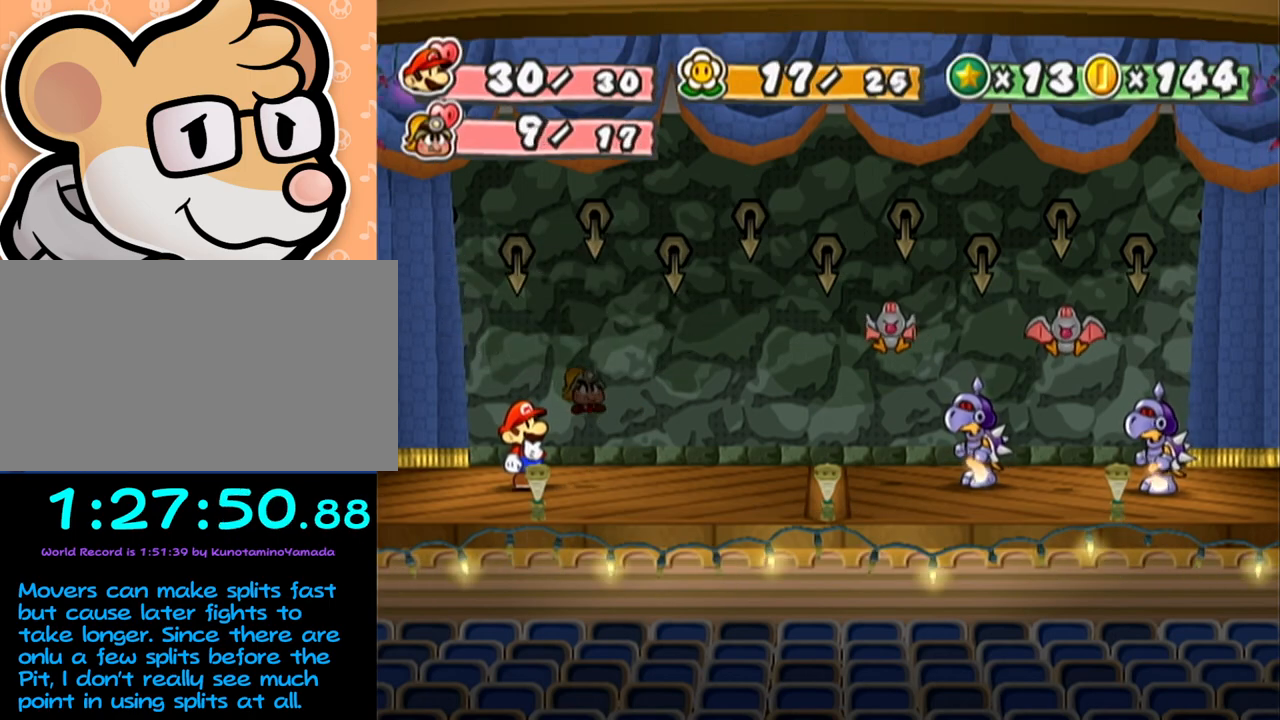
{"buttons": [], "left_stick": "center", "events": []}
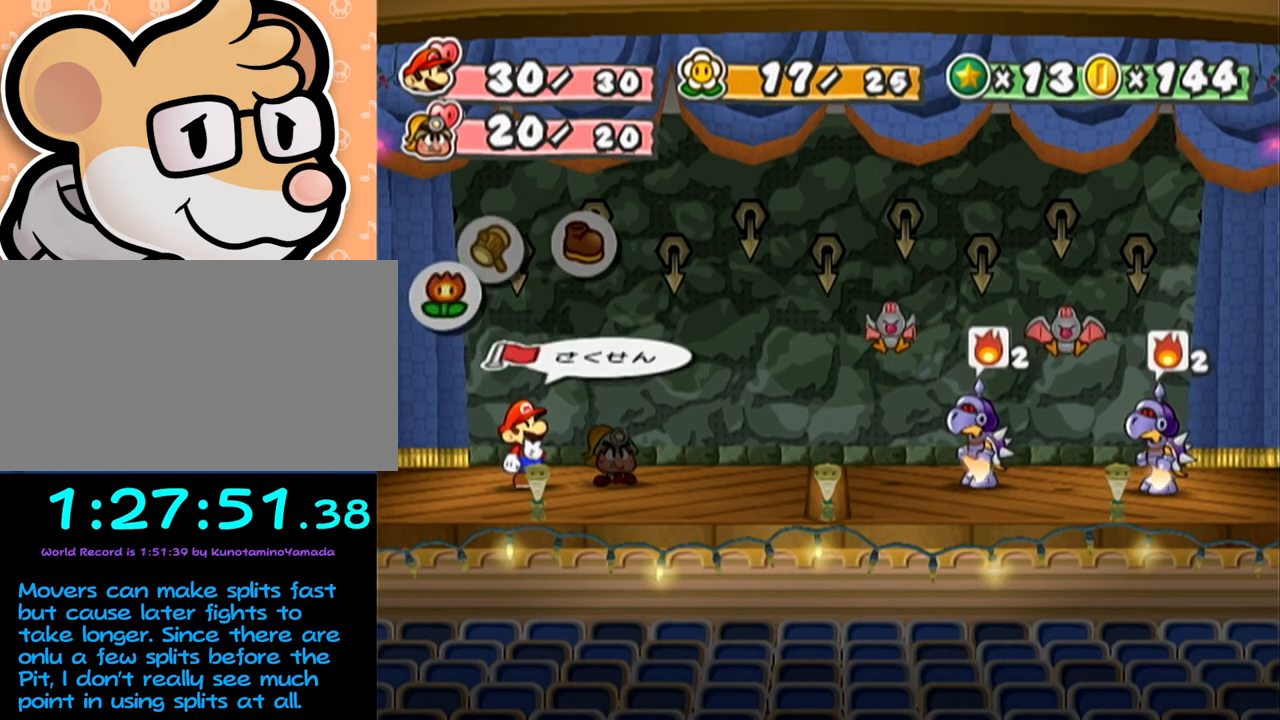
{"buttons": [], "left_stick": "center", "events": [[300, "left_stick", "right"], [433, "left_stick", "center"]]}